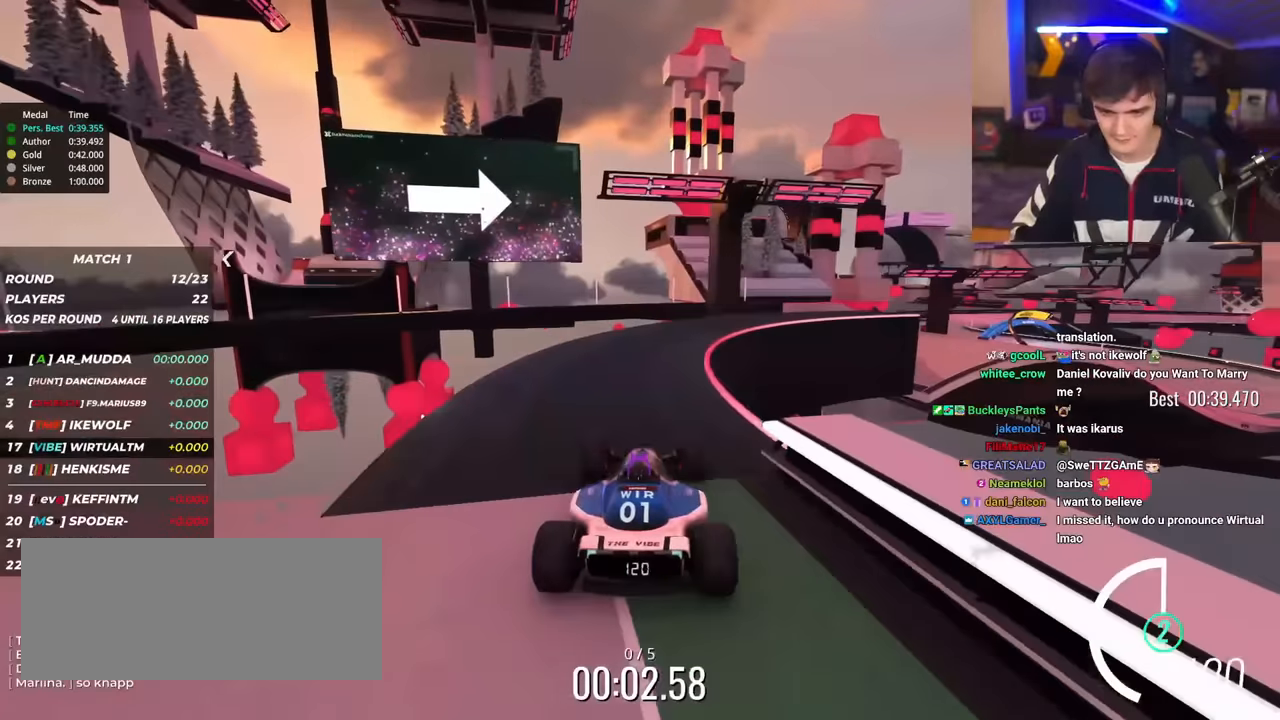
Gameplay with keyboard; each line is a JSON object with the keys held at the frame after it. "events" lists presses ("down") and releases ("up") of "brake", "down", "left", "right" and "up" between this image and that frame as [ms after this image, input, new state], when the widget could be followed in between. No other keys are recorded. Mouse input is not recorded. Key names are as the overlay labels them; some are game actions (e.g. jump) rather than physical keys.
{"keys": ["up"], "events": [[83, "right", "down"], [217, "right", "up"], [317, "right", "down"], [450, "right", "up"]]}
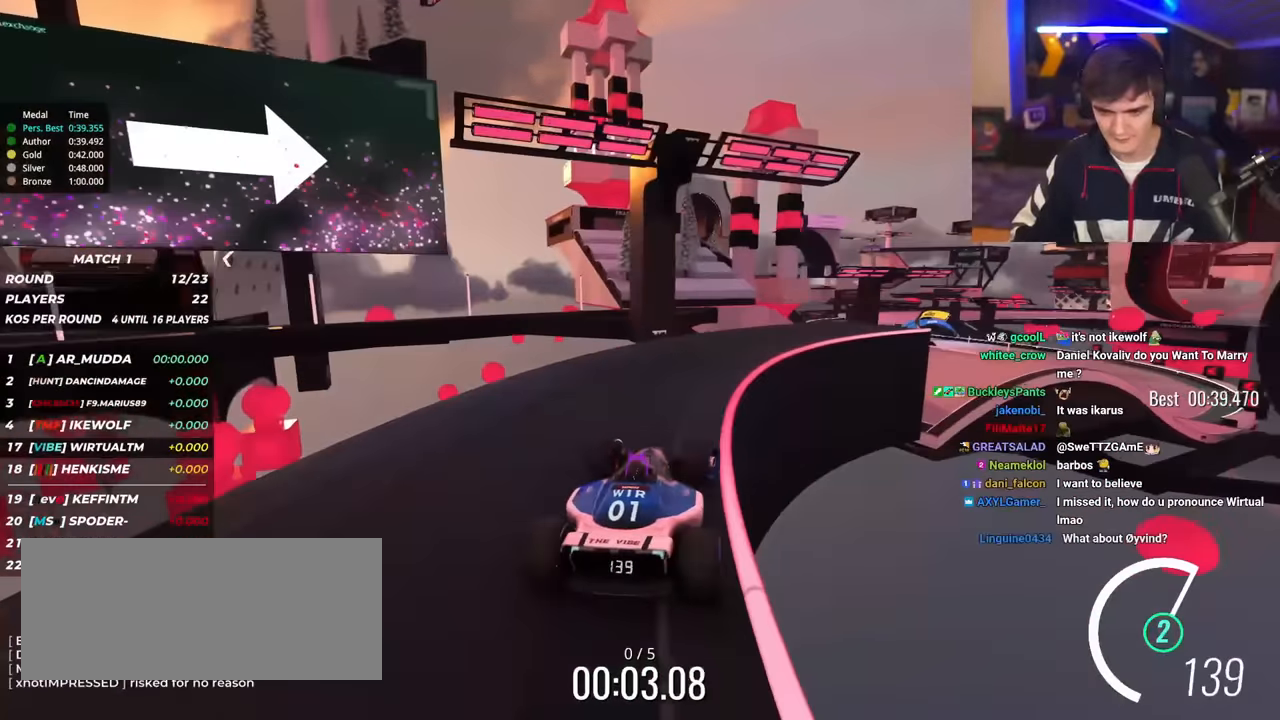
{"keys": ["right", "up"], "events": [[50, "right", "down"], [134, "right", "up"], [184, "right", "down"]]}
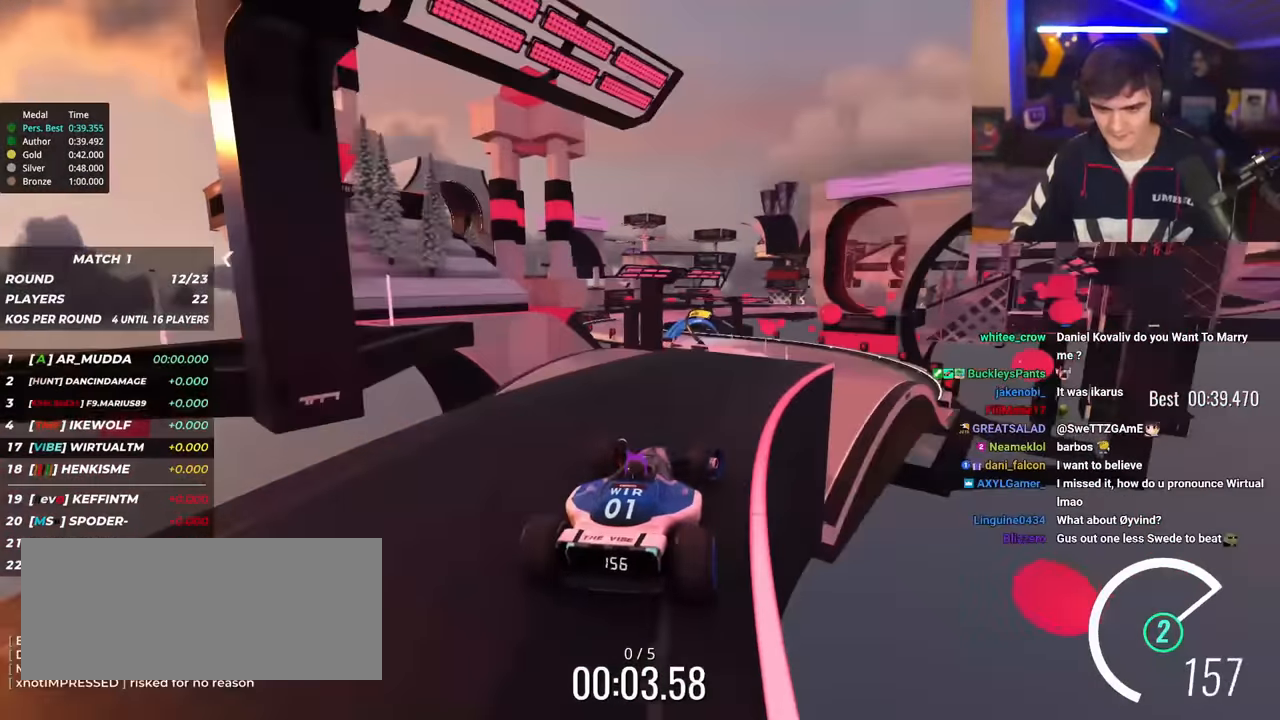
{"keys": ["up"], "events": [[67, "right", "up"], [150, "left", "down"], [200, "left", "up"]]}
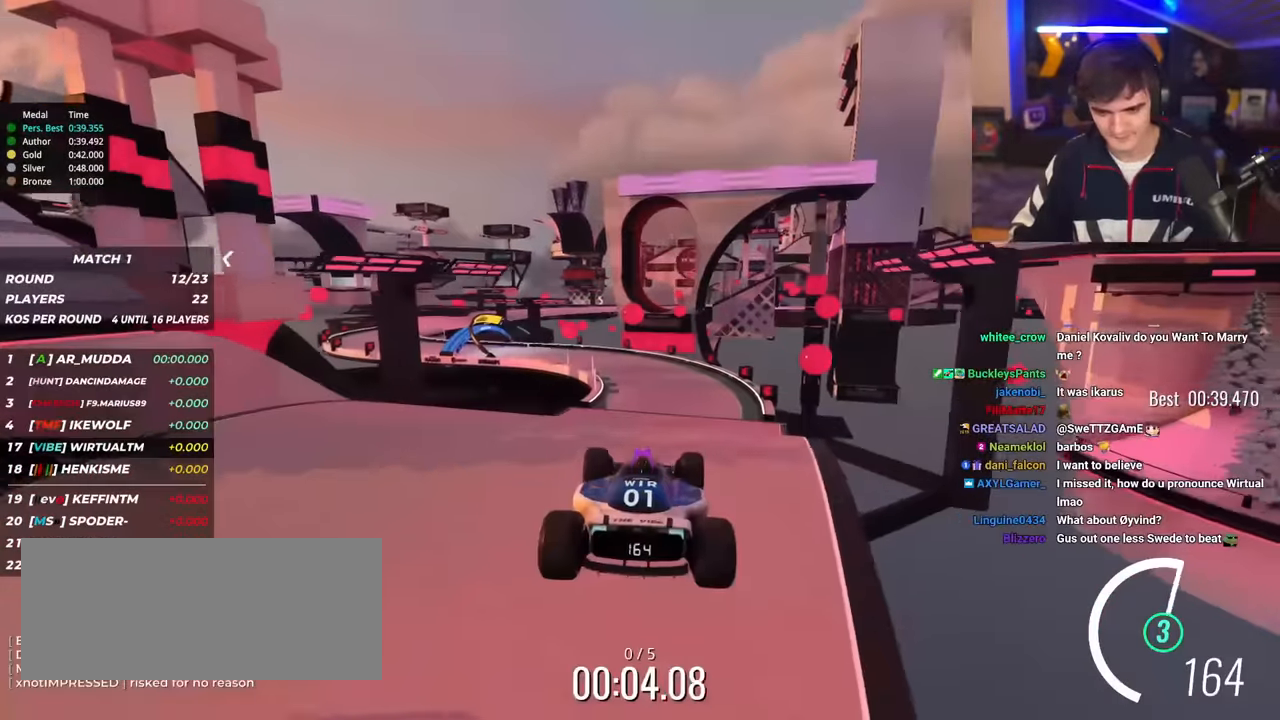
{"keys": ["up"], "events": []}
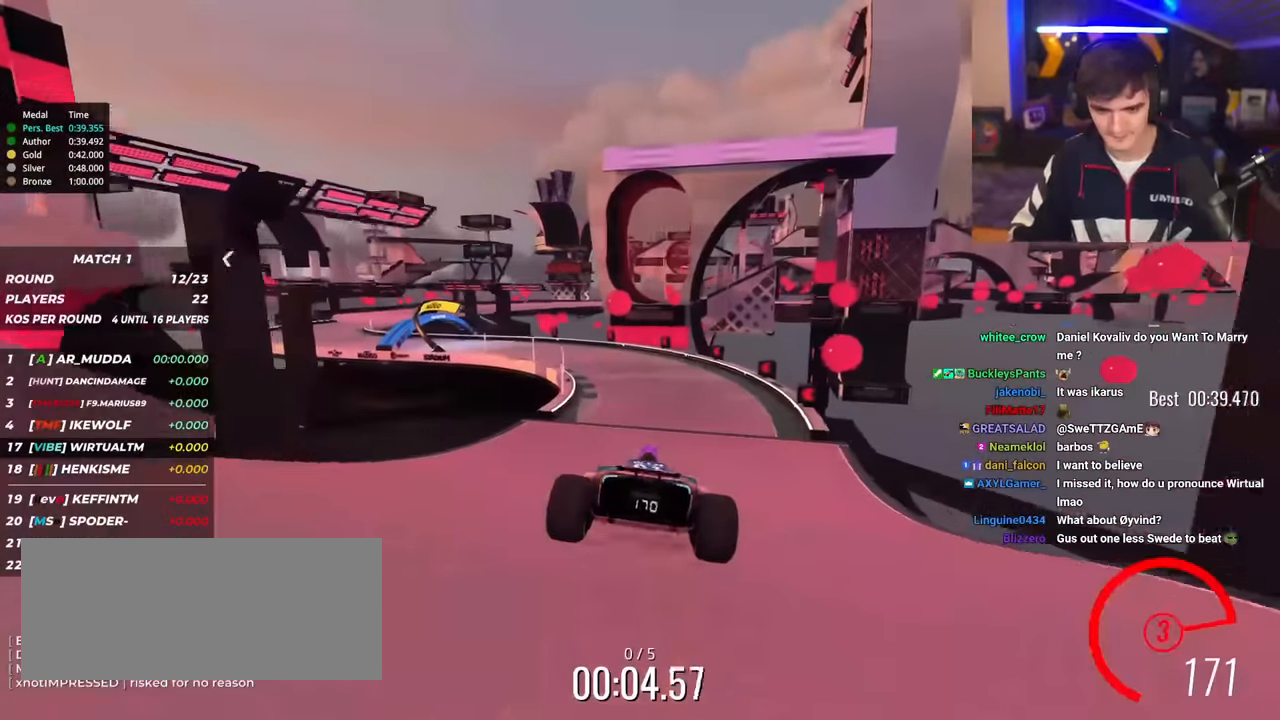
{"keys": ["up"], "events": []}
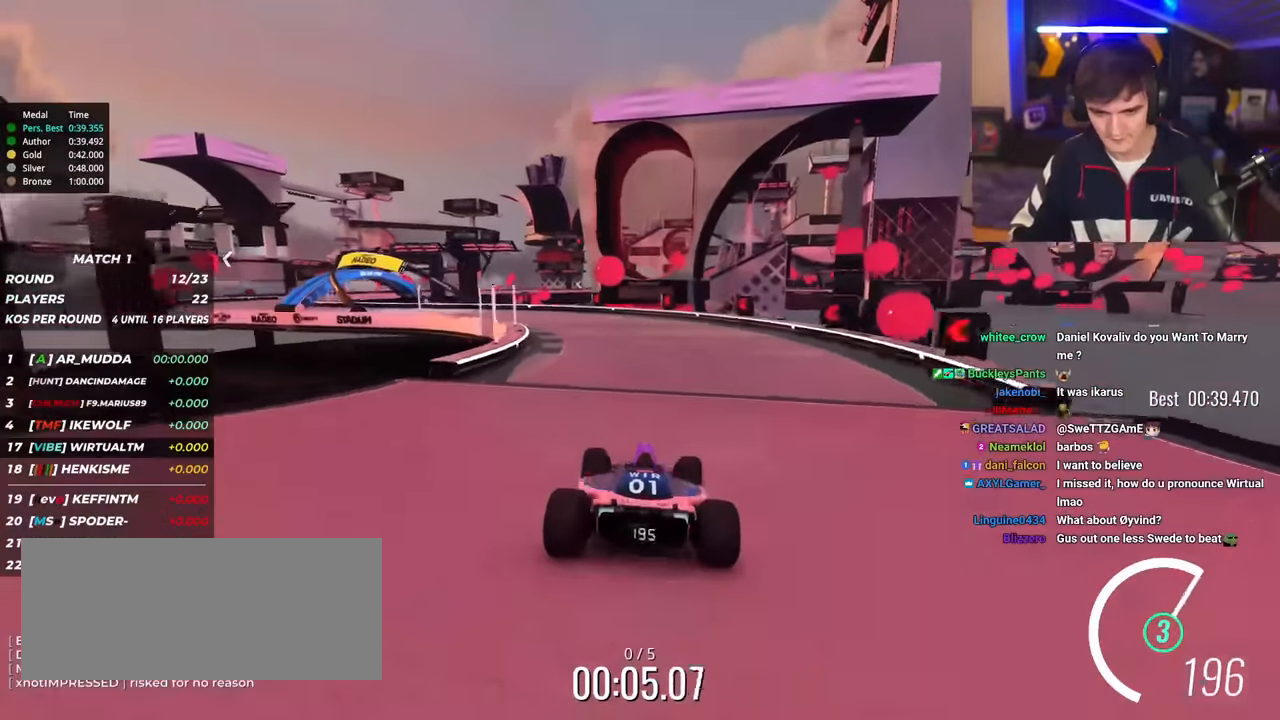
{"keys": ["up"], "events": [[17, "left", "down"], [117, "left", "up"], [151, "left", "down"], [484, "left", "up"]]}
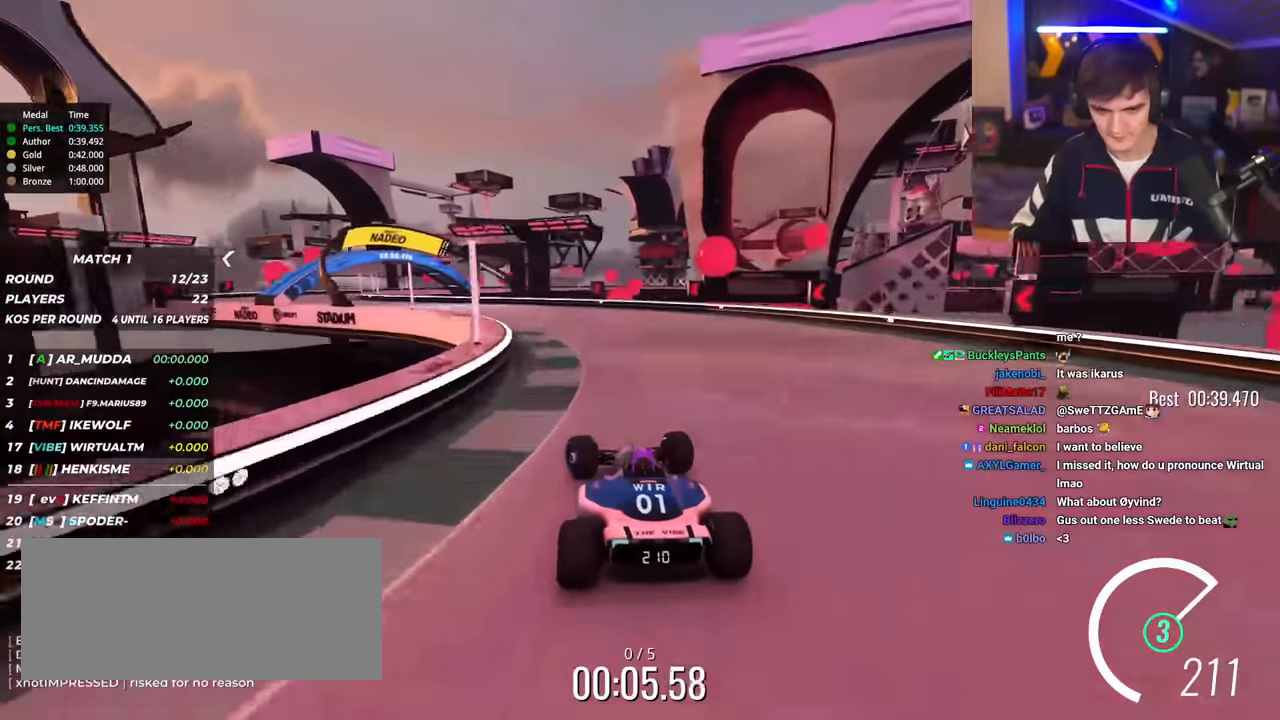
{"keys": ["left", "up"], "events": [[33, "left", "down"]]}
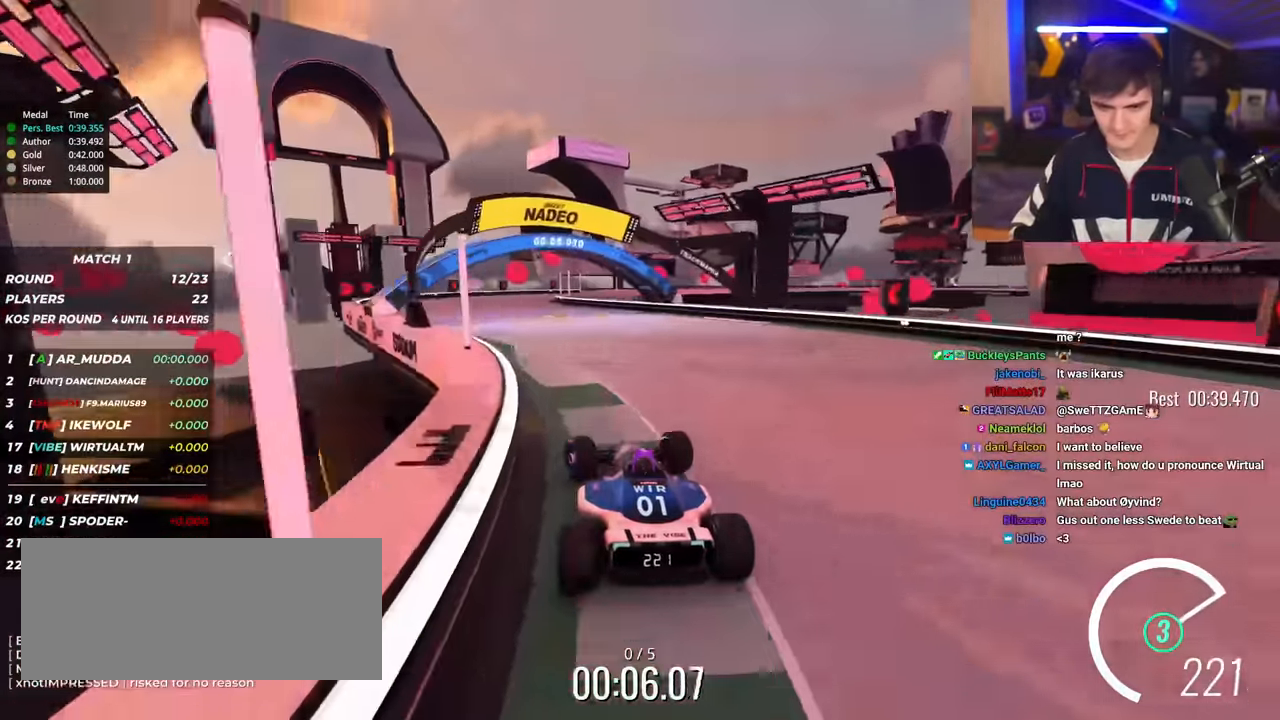
{"keys": ["right", "up"], "events": [[284, "left", "up"], [367, "right", "down"]]}
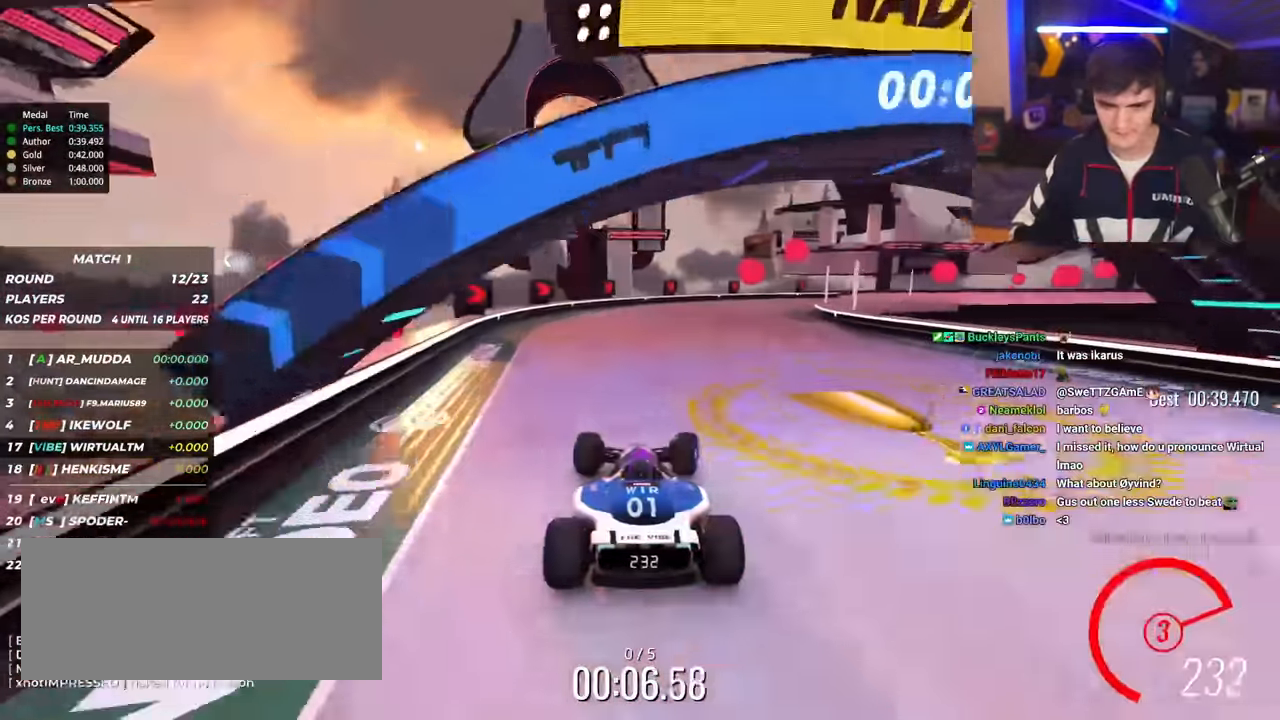
{"keys": ["right", "up"], "events": [[384, "brake", "down"], [434, "brake", "up"]]}
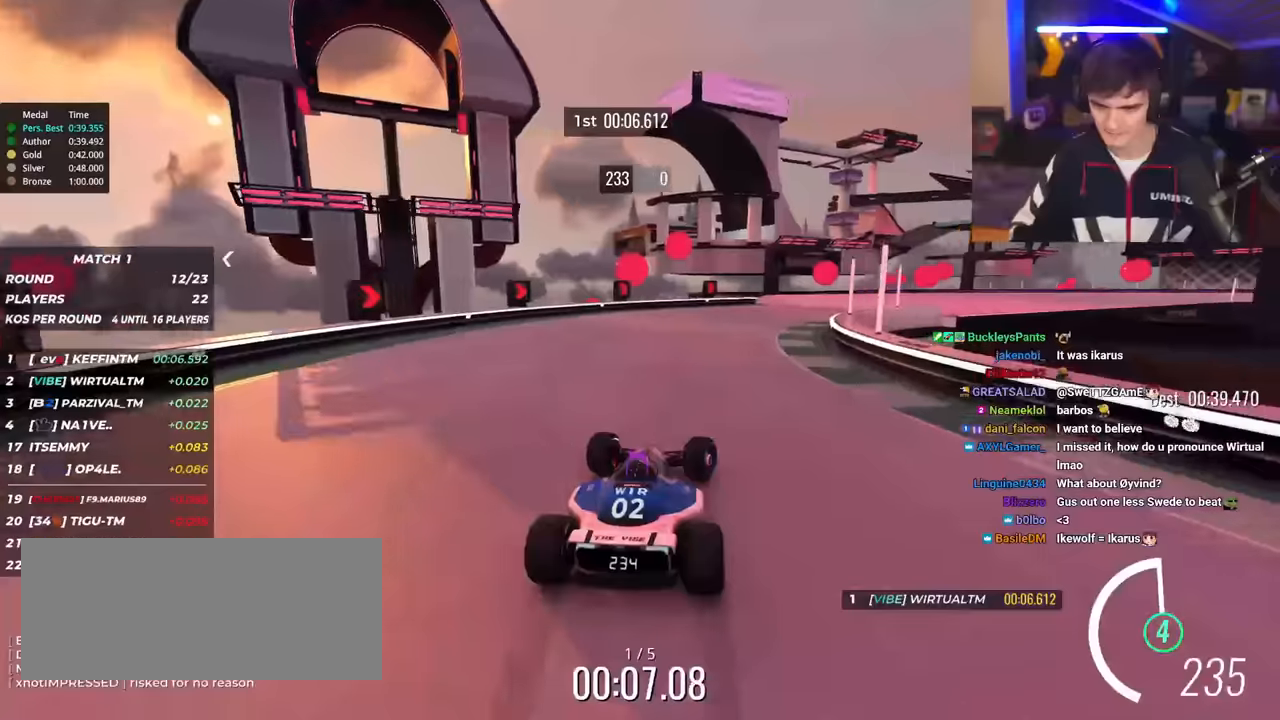
{"keys": ["right", "up"], "events": []}
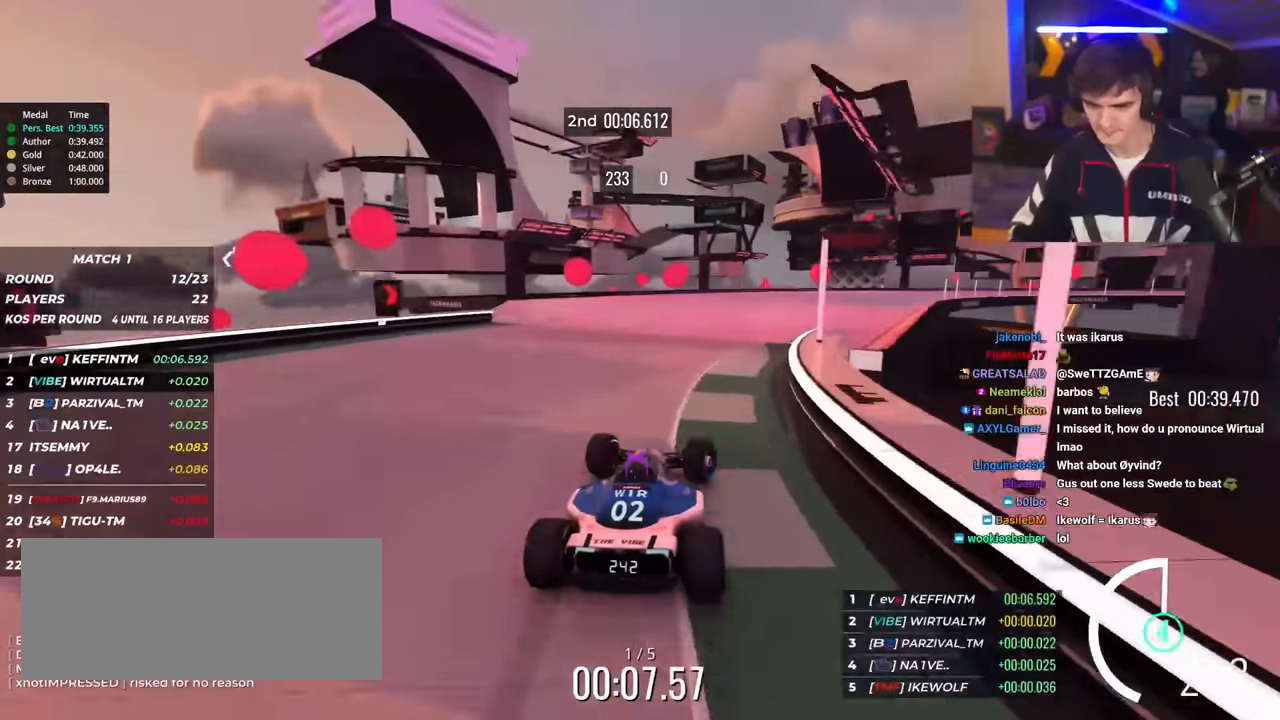
{"keys": ["right", "up"], "events": []}
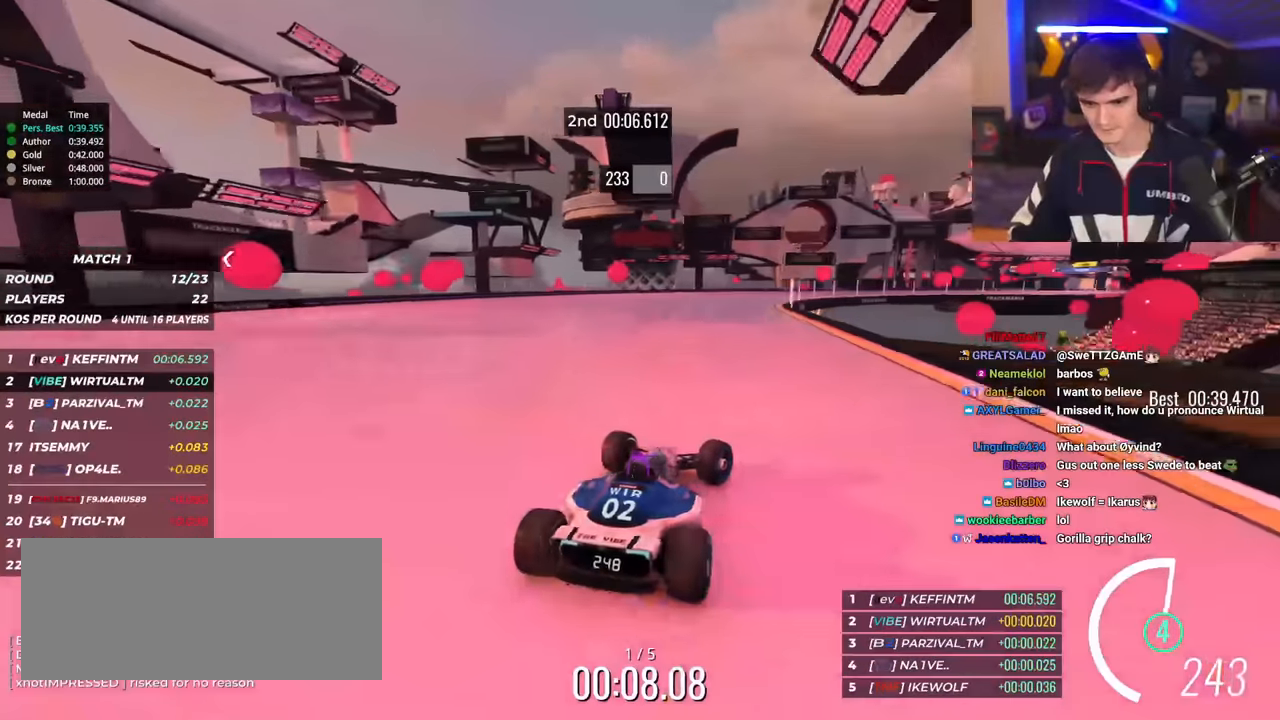
{"keys": ["left", "up"], "events": [[100, "brake", "down"], [151, "brake", "up"], [251, "right", "up"], [301, "left", "down"]]}
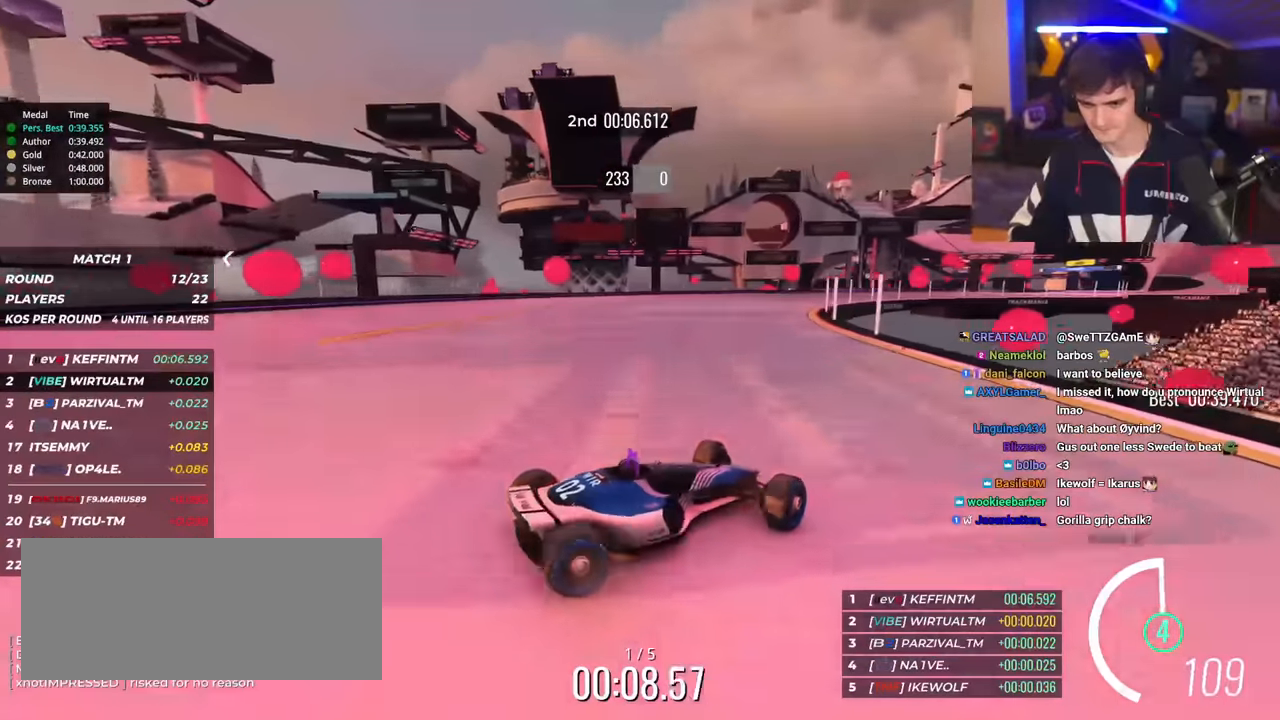
{"keys": ["left", "up"], "events": [[83, "brake", "down"], [117, "brake", "up"], [450, "brake", "down"], [500, "brake", "up"]]}
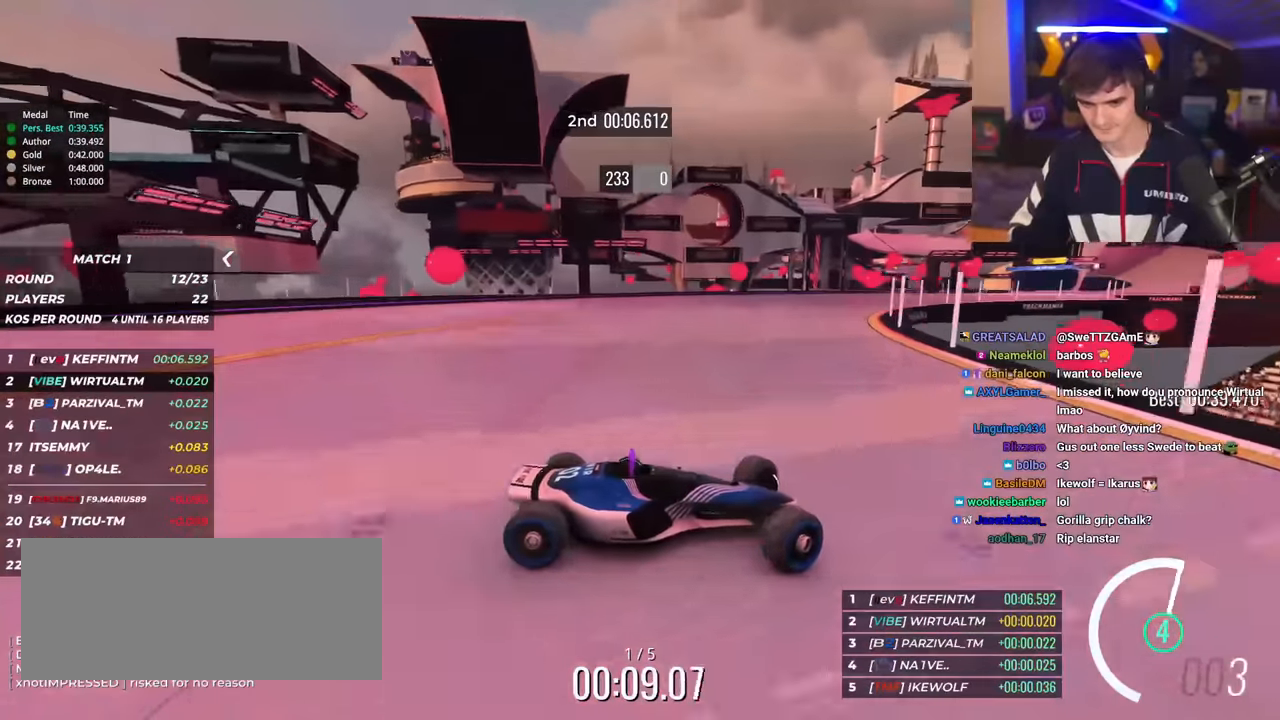
{"keys": ["left", "up"], "events": []}
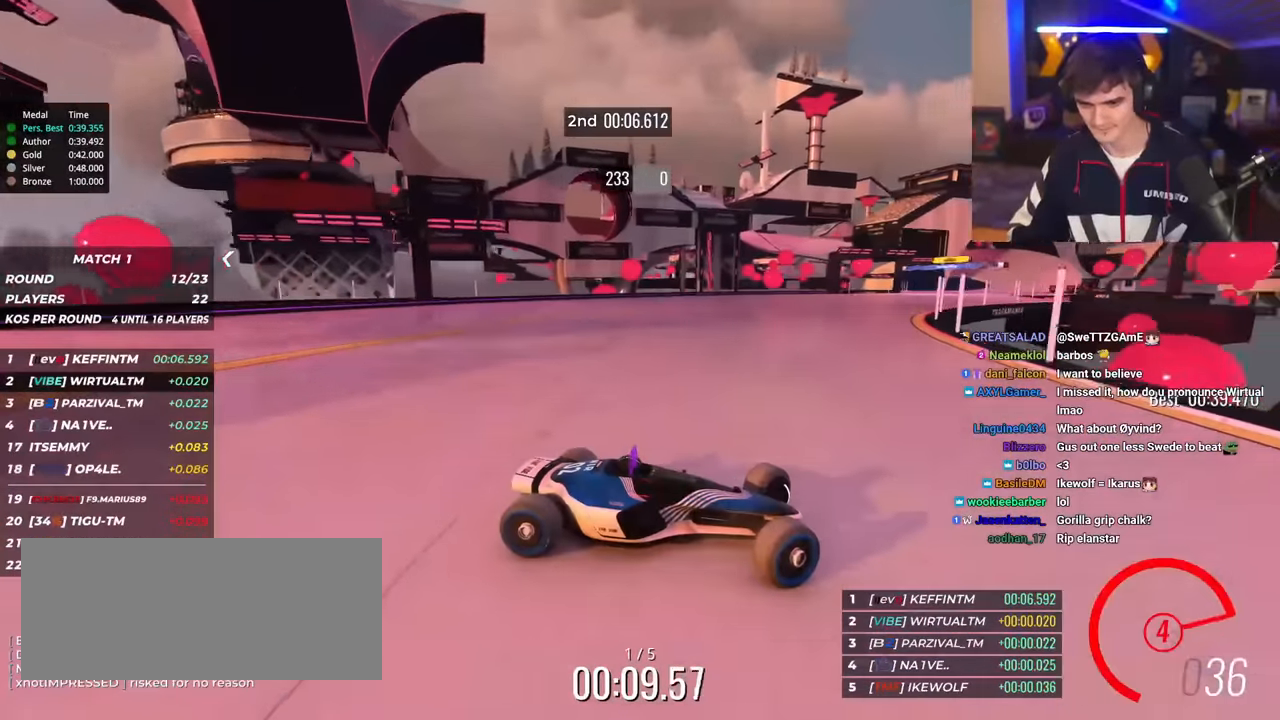
{"keys": ["left", "up"], "events": []}
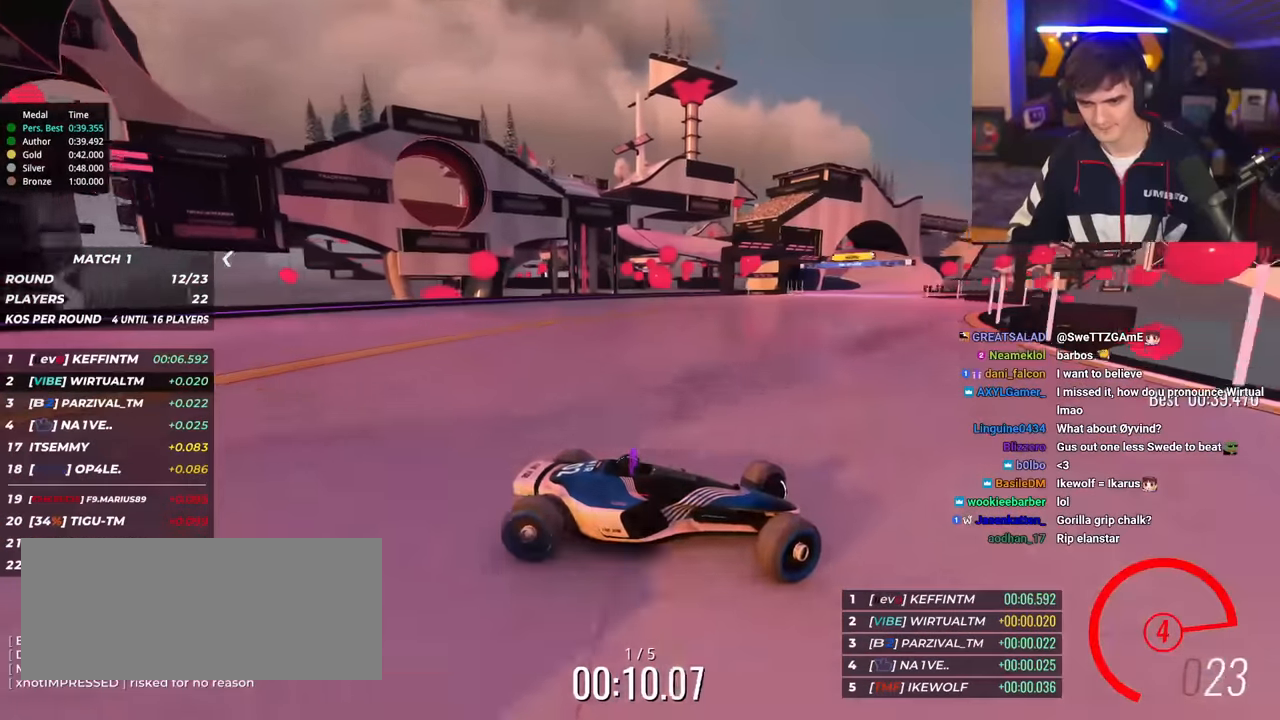
{"keys": ["left", "up"], "events": []}
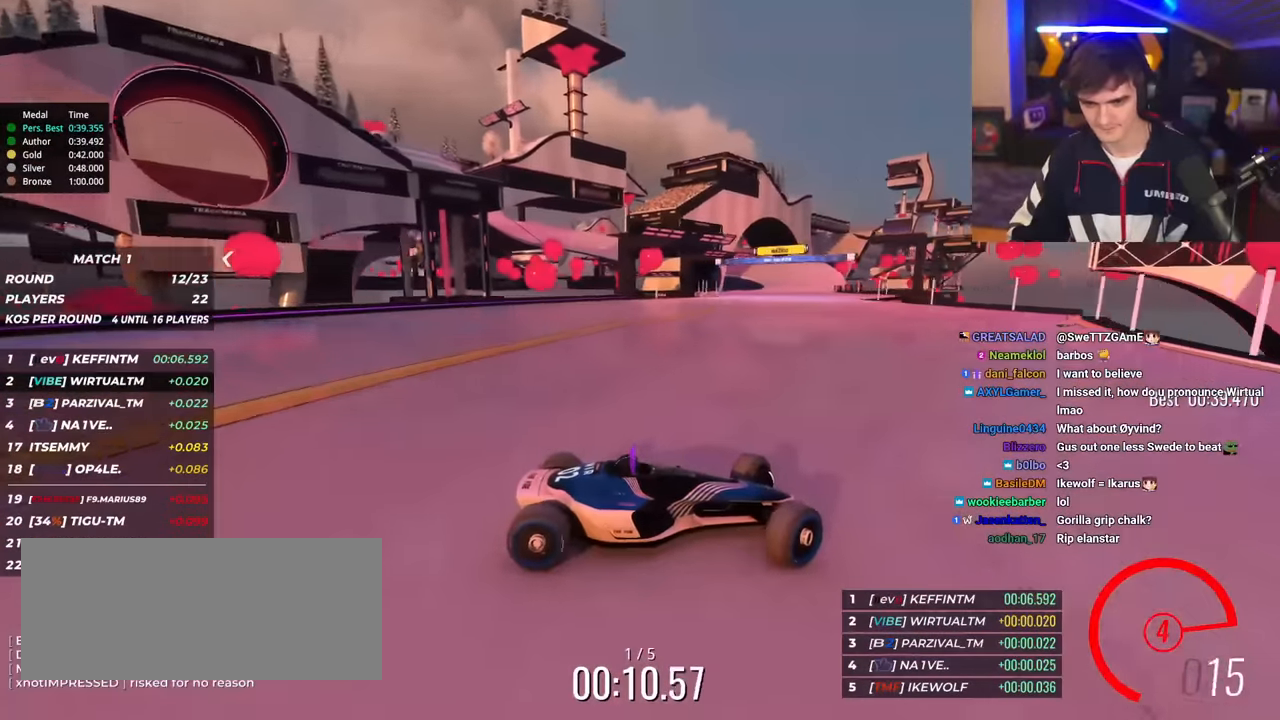
{"keys": ["left", "up"], "events": []}
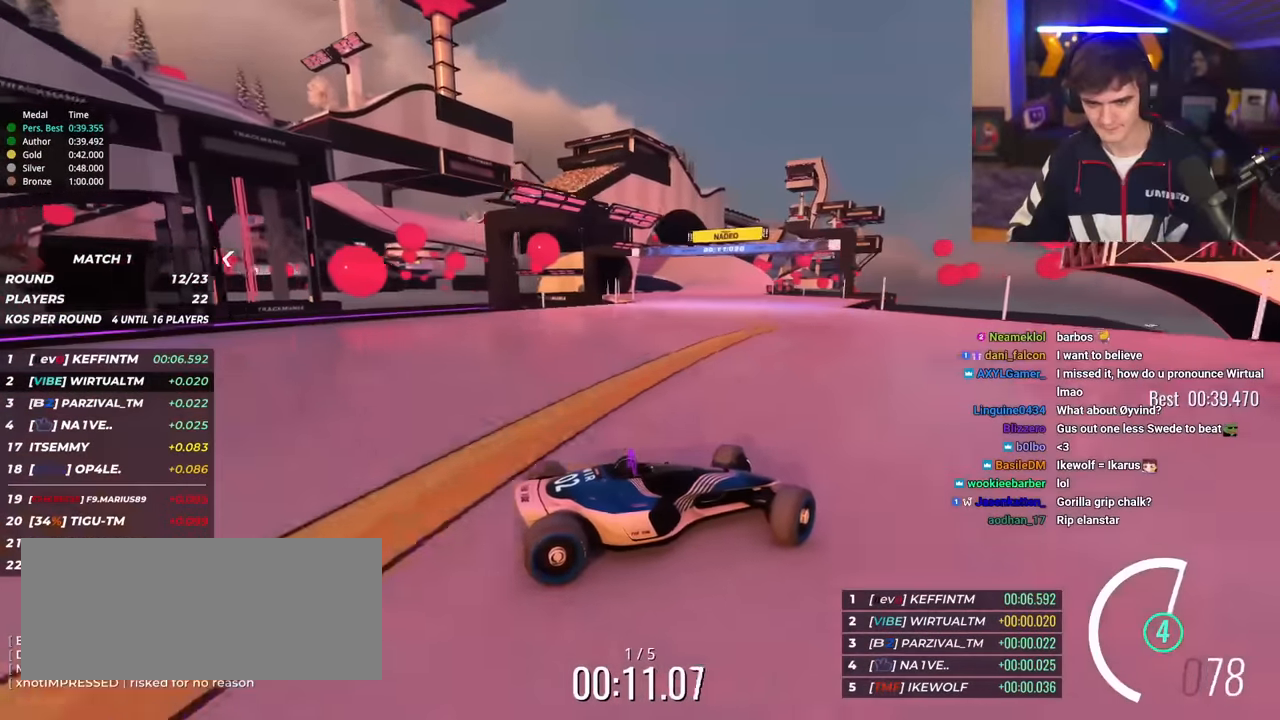
{"keys": ["left", "up"], "events": [[251, "up", "up"], [351, "up", "down"]]}
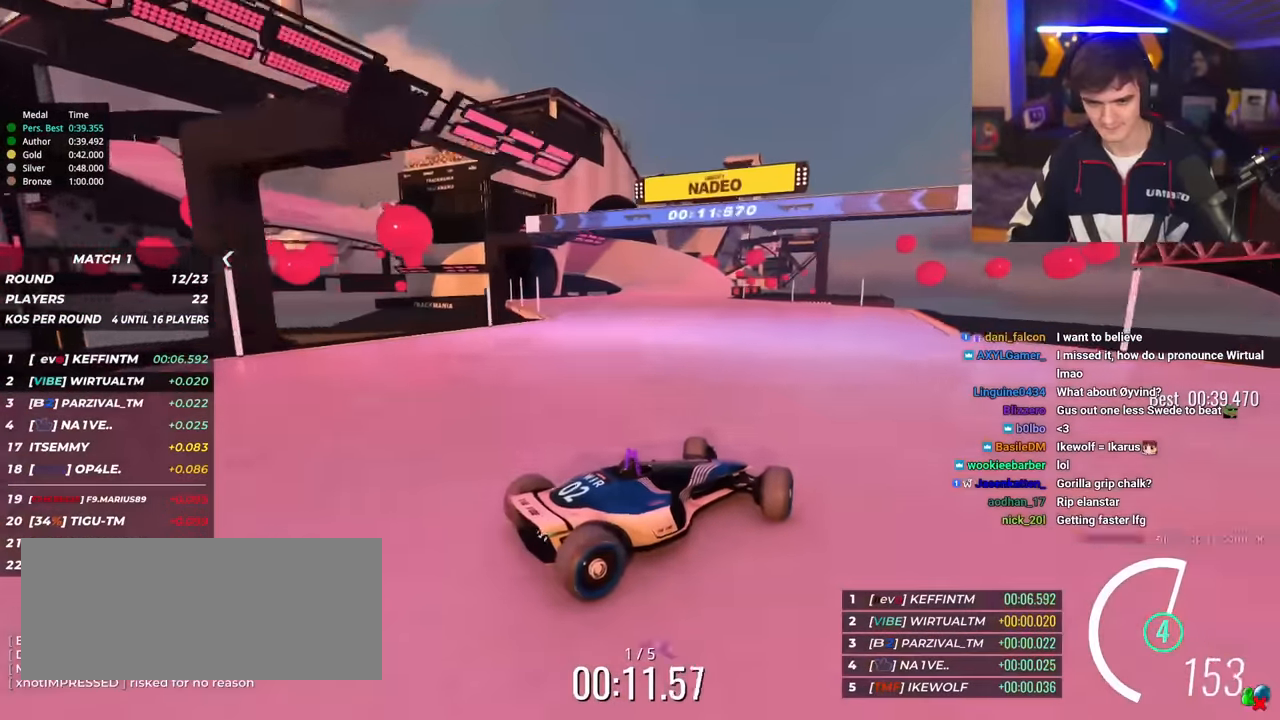
{"keys": ["up"], "events": [[83, "up", "up"], [167, "up", "down"], [450, "left", "up"]]}
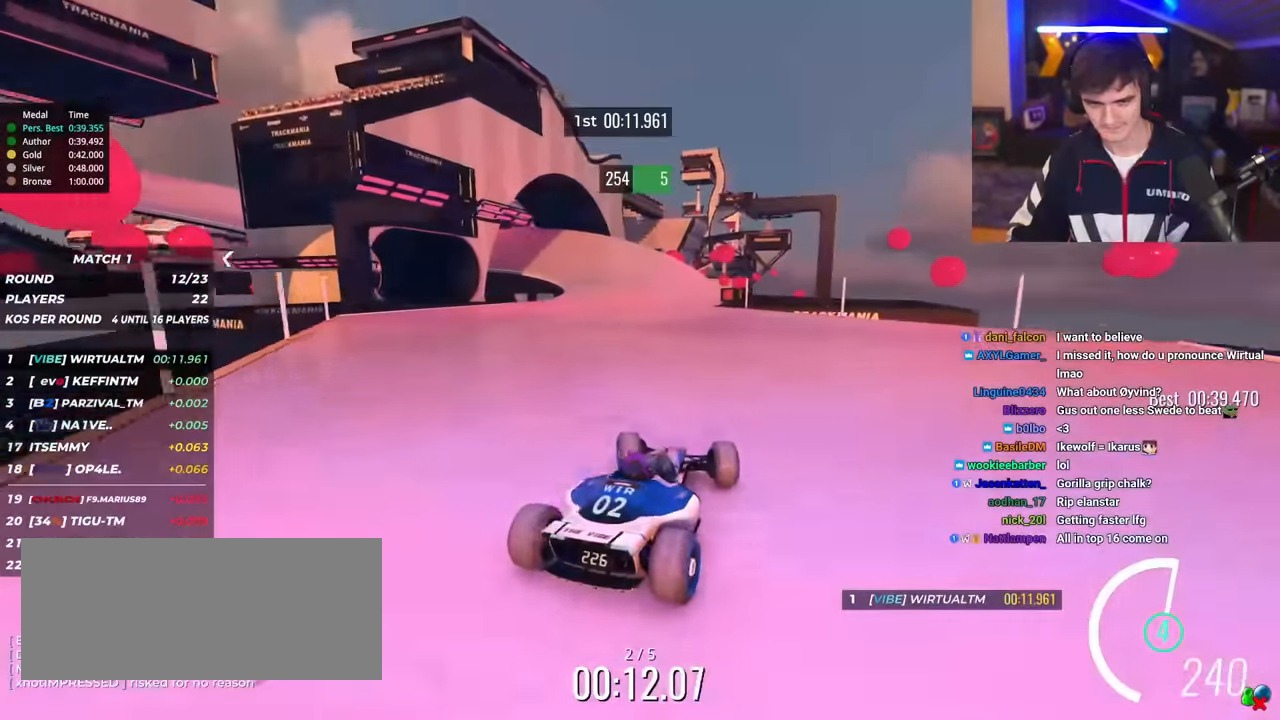
{"keys": ["right", "up"], "events": [[84, "left", "down"], [451, "left", "up"], [451, "up", "up"], [501, "right", "down"], [501, "up", "down"]]}
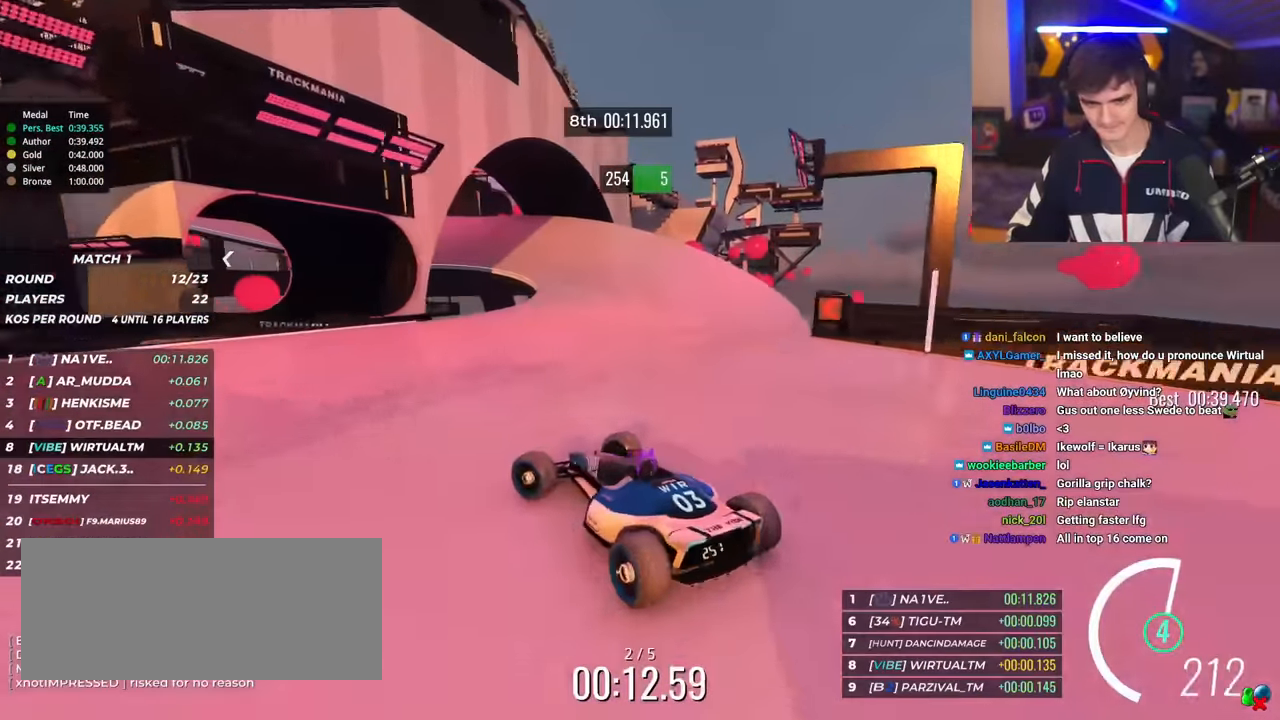
{"keys": ["right", "up"], "events": []}
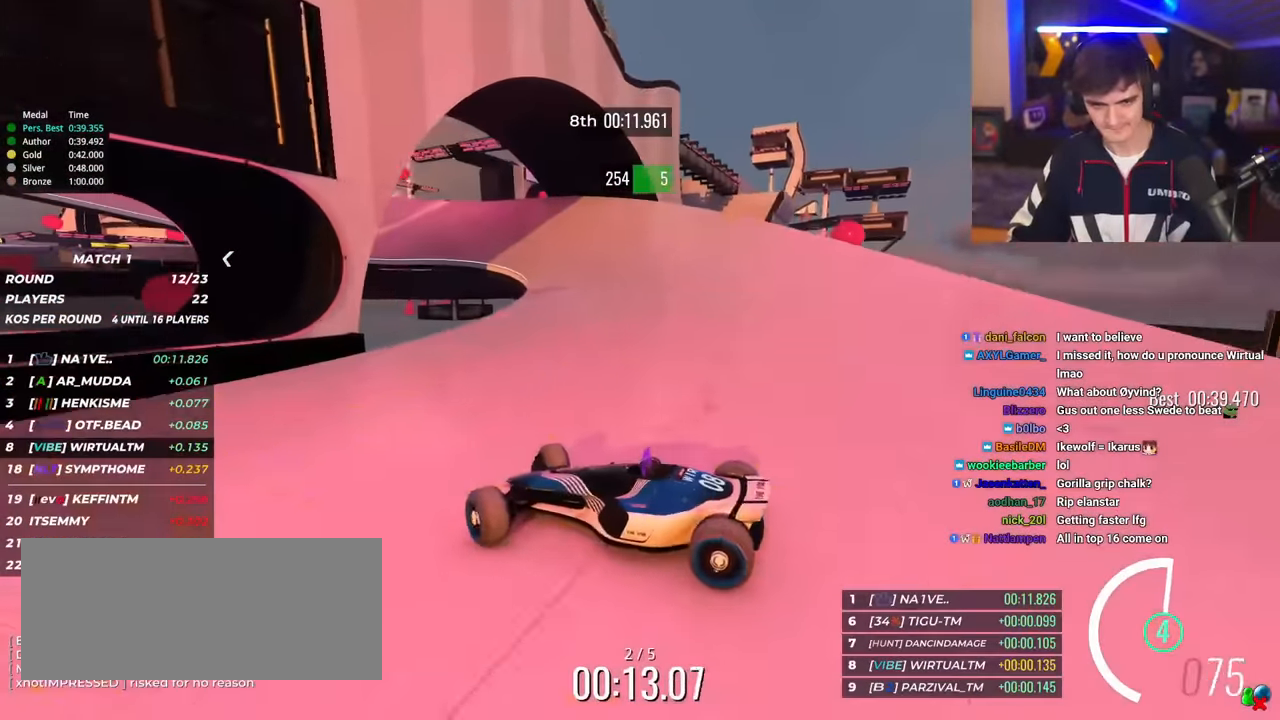
{"keys": ["right", "up"], "events": []}
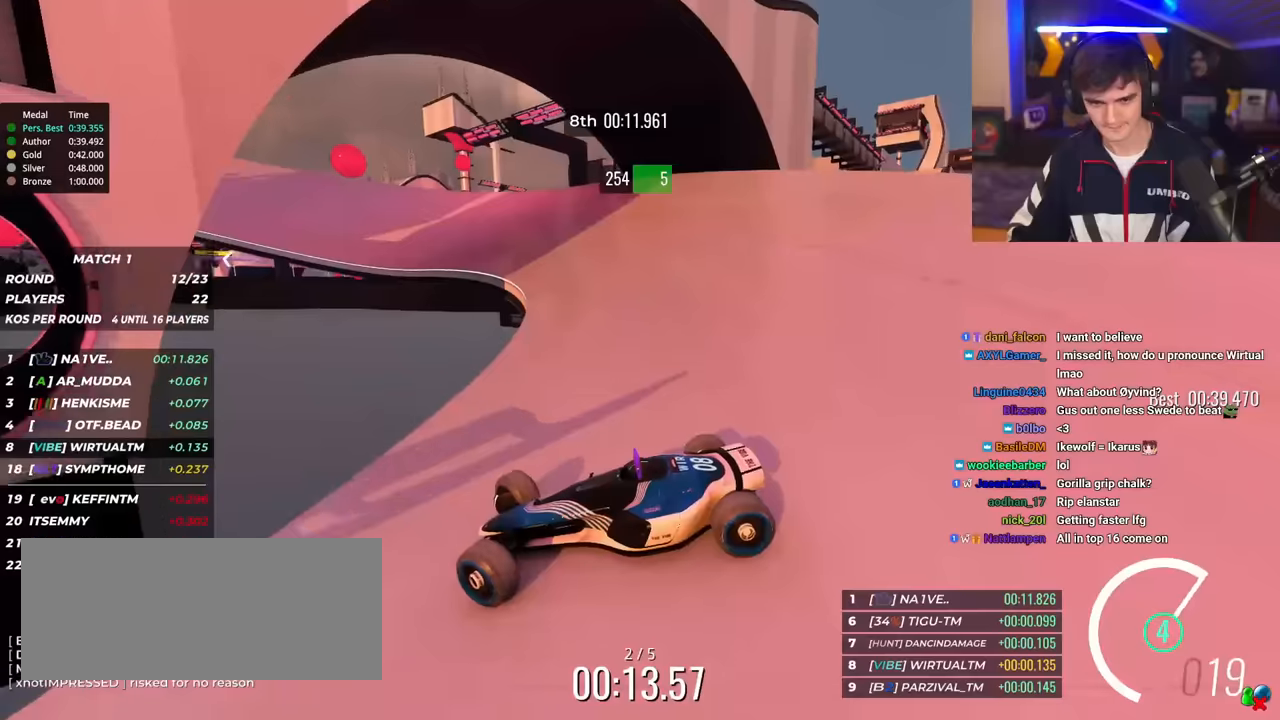
{"keys": ["right", "up"], "events": []}
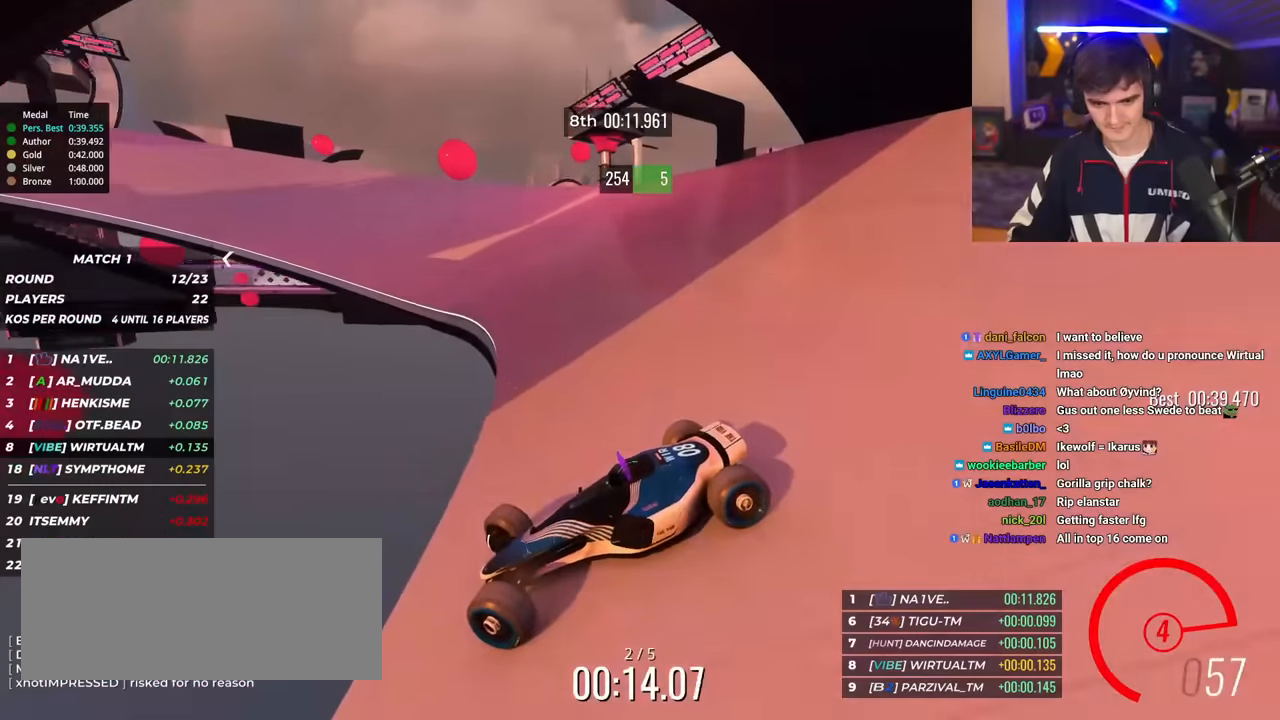
{"keys": ["right", "up"], "events": []}
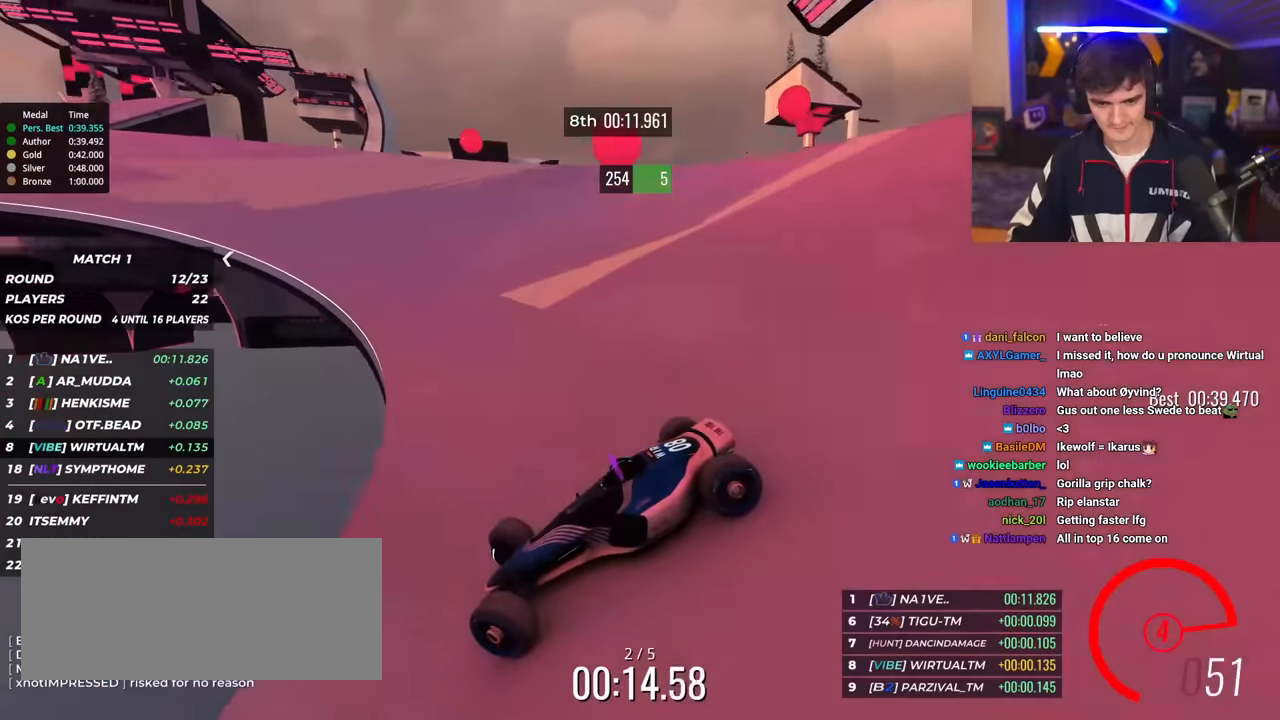
{"keys": ["right", "up"], "events": [[83, "brake", "down"], [116, "brake", "up"]]}
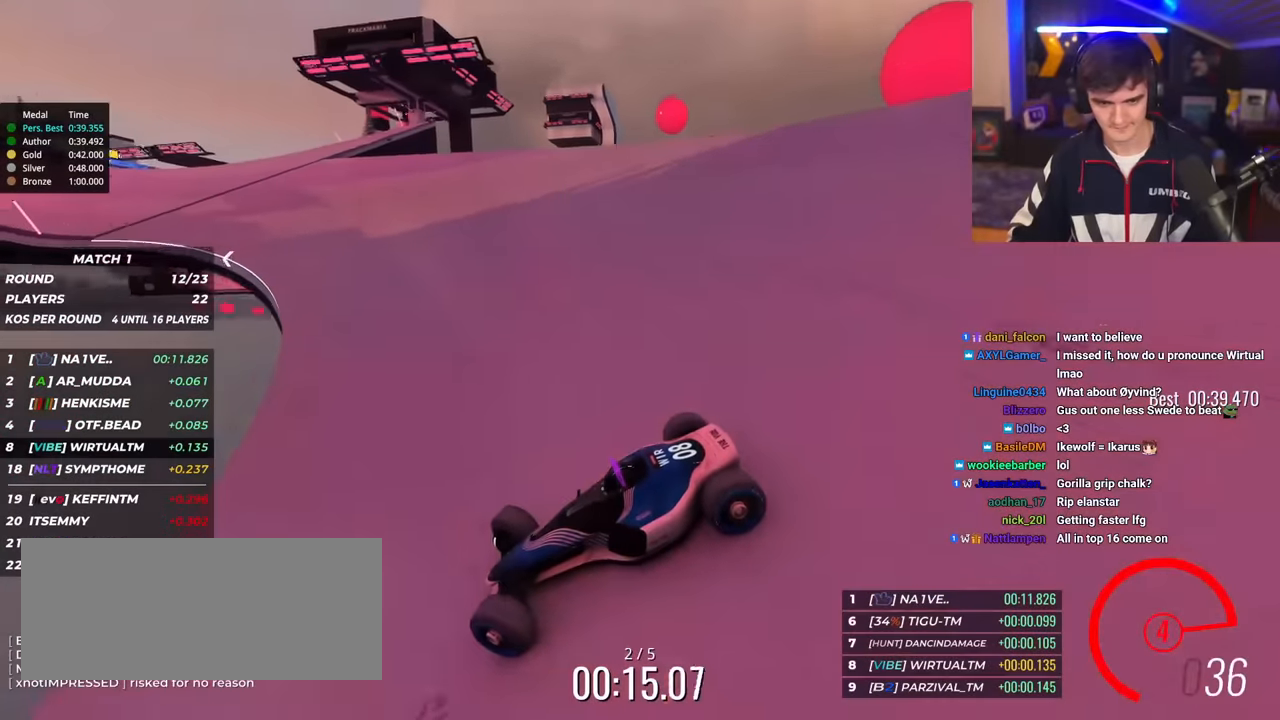
{"keys": ["right", "up"], "events": []}
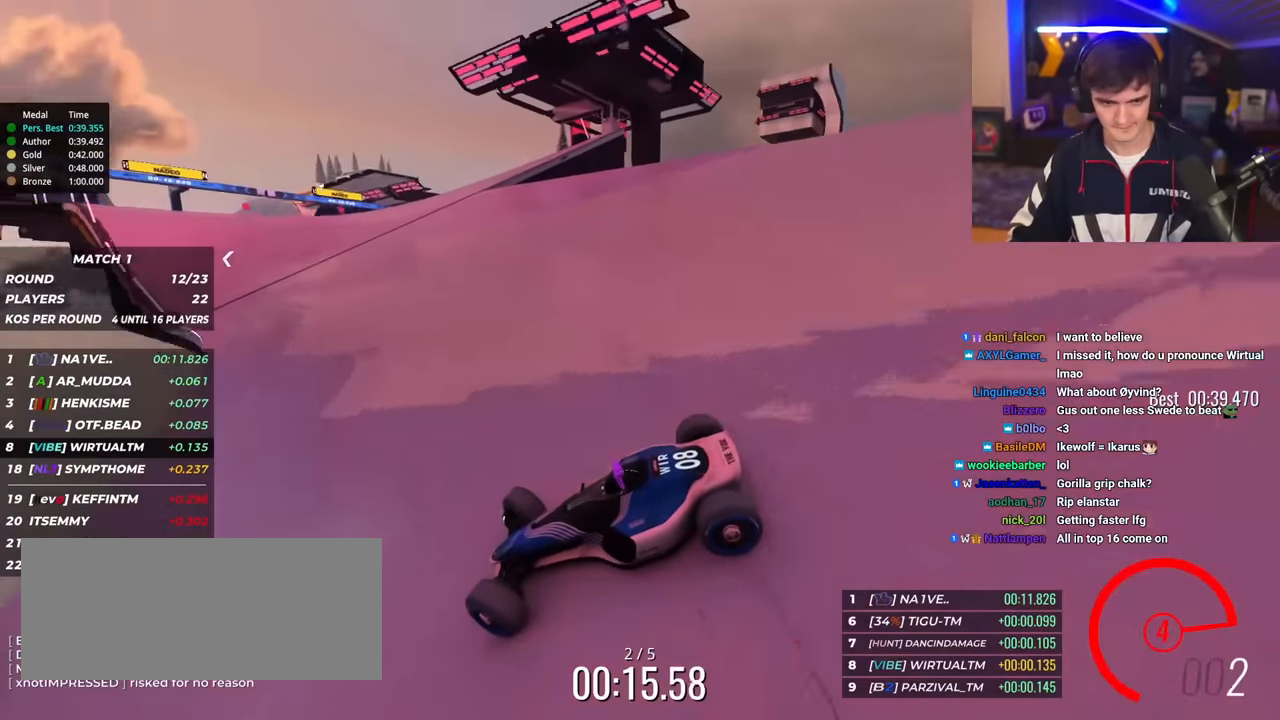
{"keys": ["right", "up"], "events": []}
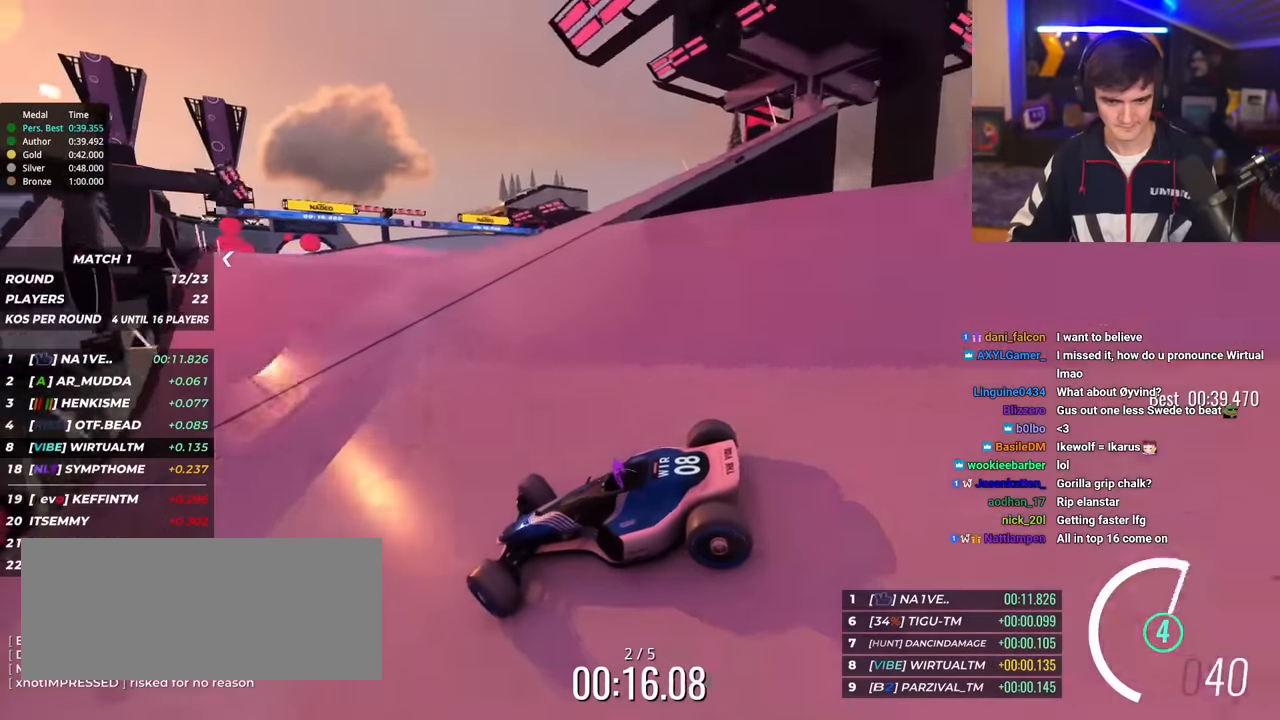
{"keys": ["right", "up"], "events": [[267, "up", "up"], [317, "up", "down"]]}